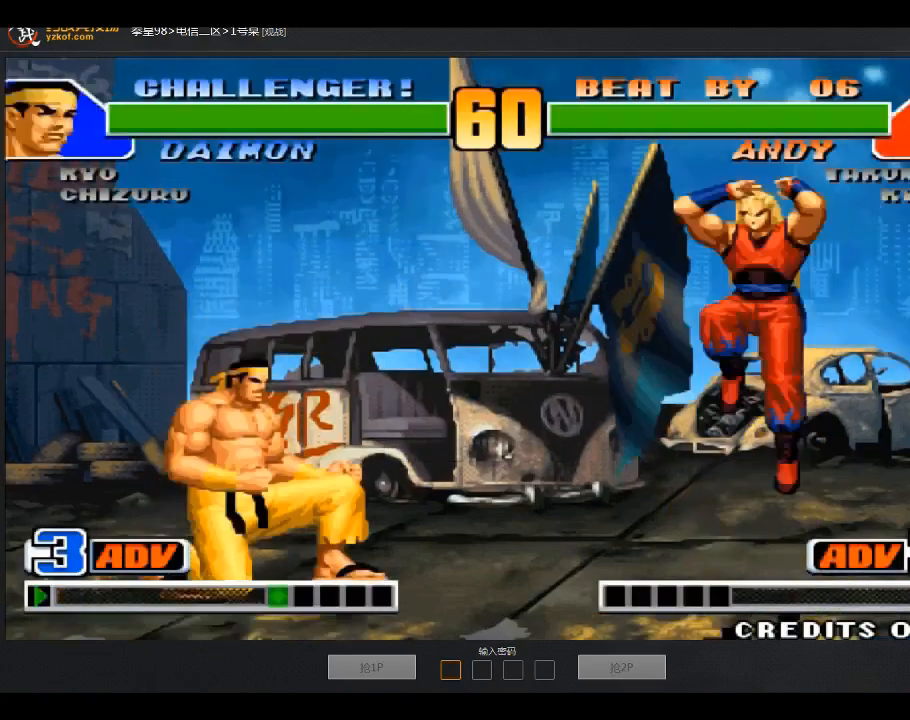
Gameplay with a controller (arcade stick); each line is a JSON object with the inputs held at the frame after it. "events" lists button and stick changes between this image and that frame as [ms after this image, input, new state], when the widget could be followed in between. Not read: D L3 R3.
{"buttons": [], "left_stick": "left", "events": [[100, "left_stick", "left"], [167, "B", "down"], [267, "B", "up"], [301, "left_stick", "down-left"], [401, "left_stick", "left"]]}
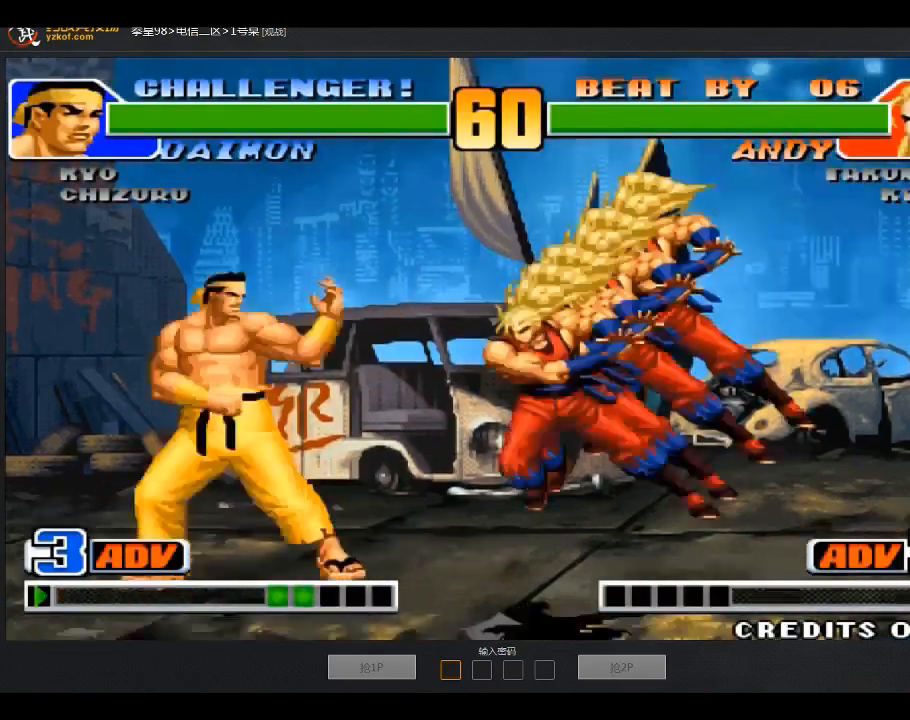
{"buttons": [], "left_stick": "center", "events": [[500, "left_stick", "center"]]}
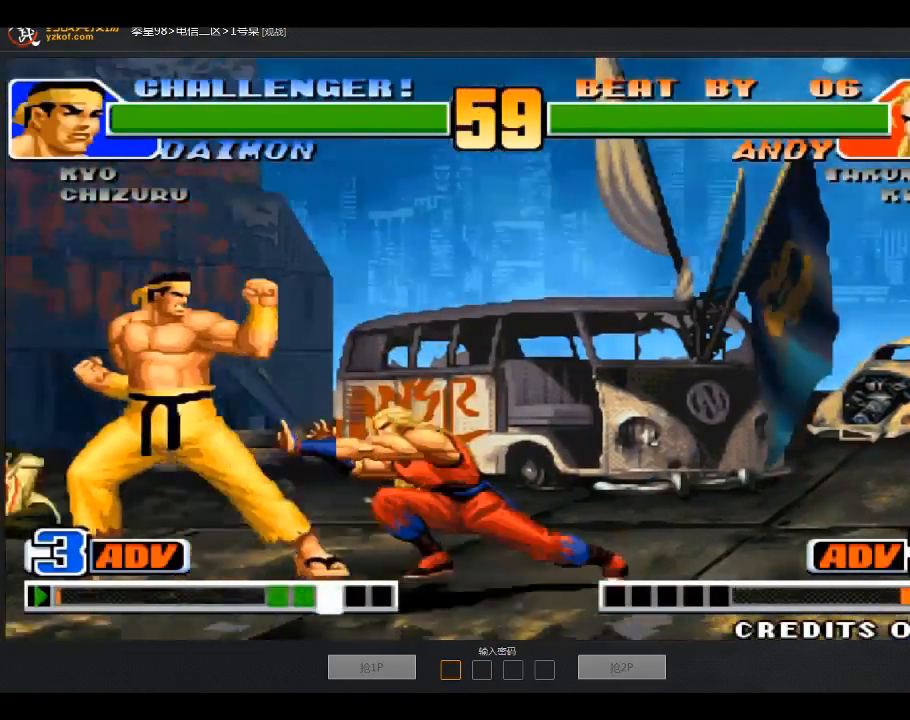
{"buttons": ["A"], "left_stick": "left"}
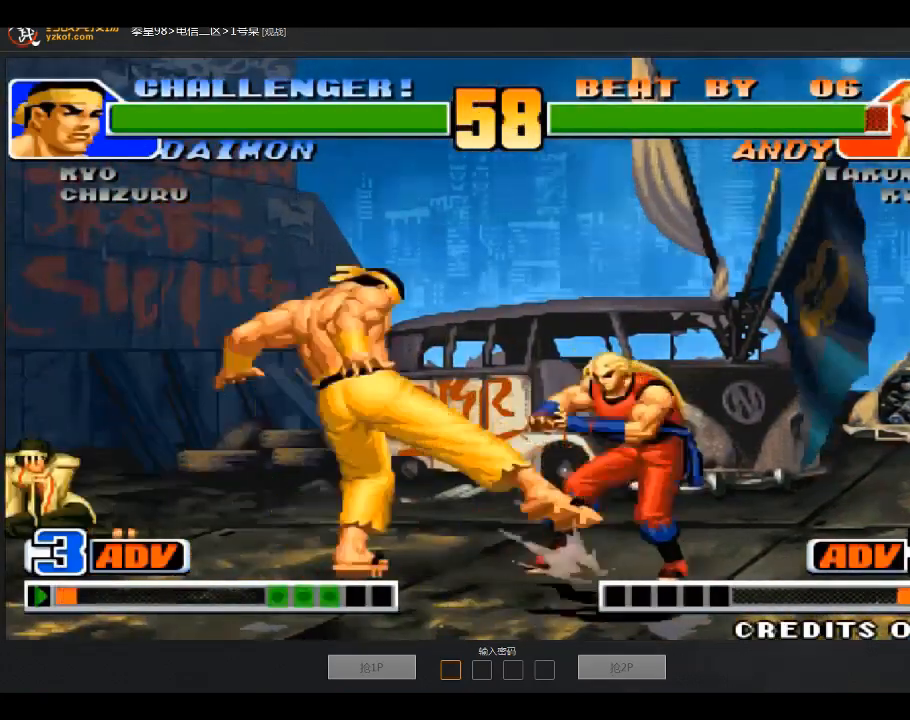
{"buttons": [], "left_stick": "right", "events": [[100, "left_stick", "right"], [167, "A", "up"], [200, "left_stick", "down-right"], [467, "left_stick", "right"]]}
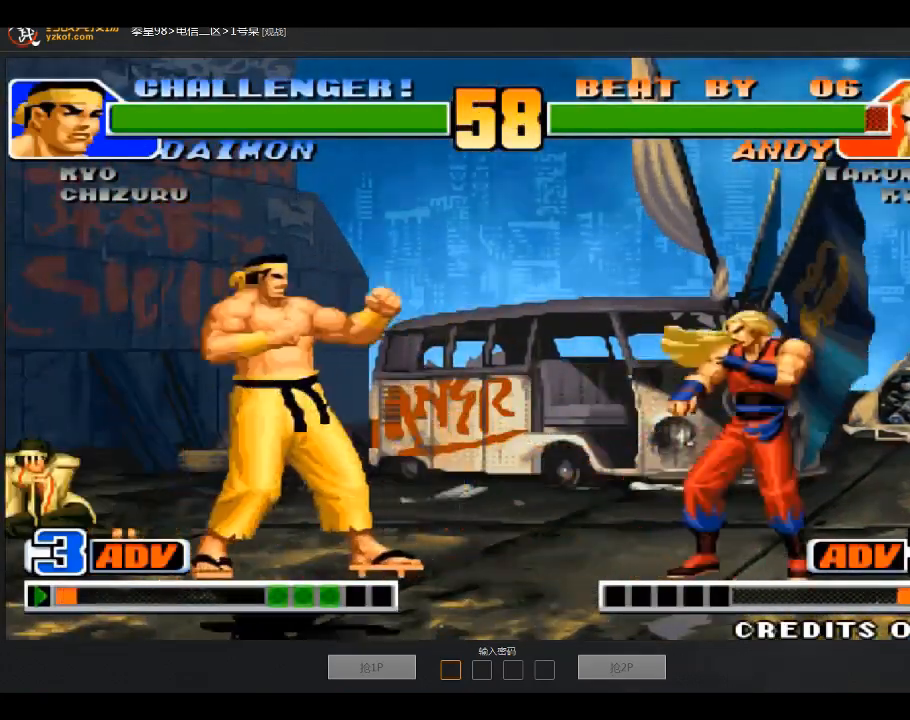
{"buttons": [], "left_stick": "center", "events": [[301, "left_stick", "left"], [501, "left_stick", "center"]]}
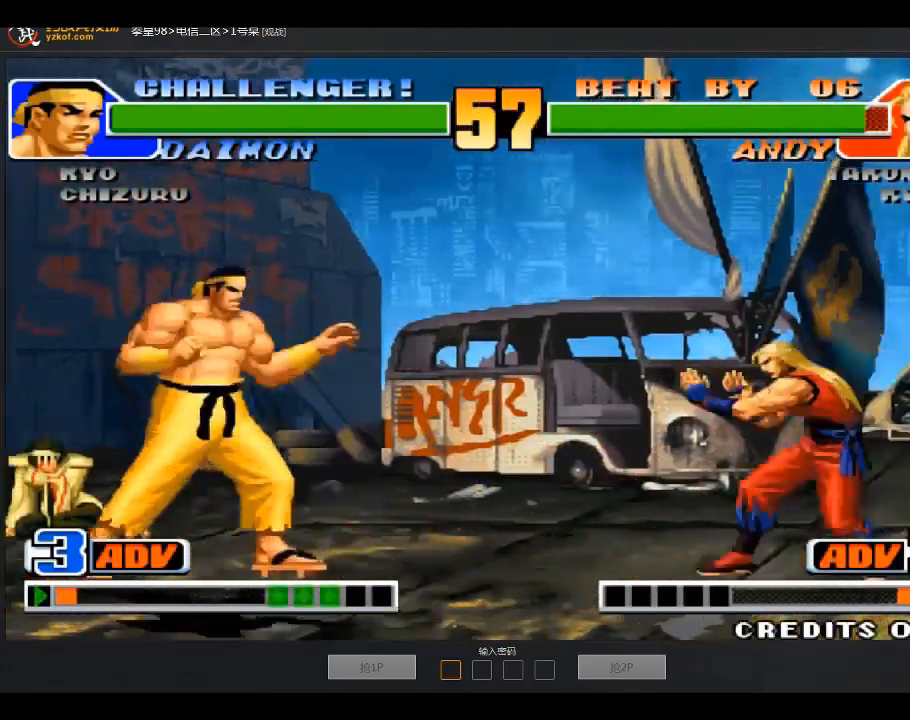
{"buttons": [], "left_stick": "center", "events": [[67, "left_stick", "right"], [167, "left_stick", "left"], [367, "left_stick", "right"], [500, "left_stick", "center"]]}
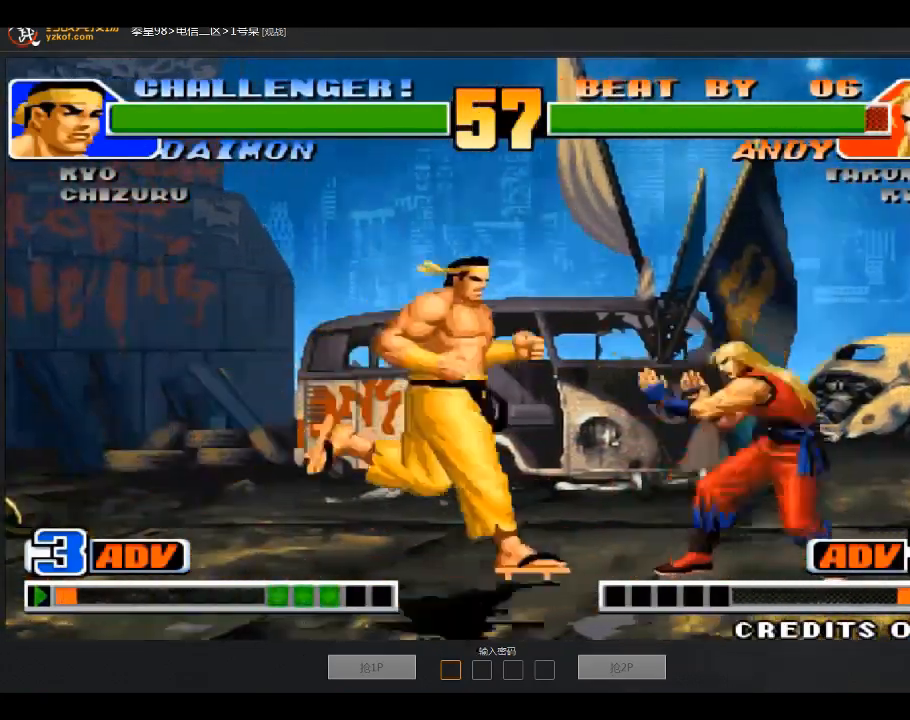
{"buttons": [], "left_stick": "down-right", "events": [[101, "left_stick", "down-right"]]}
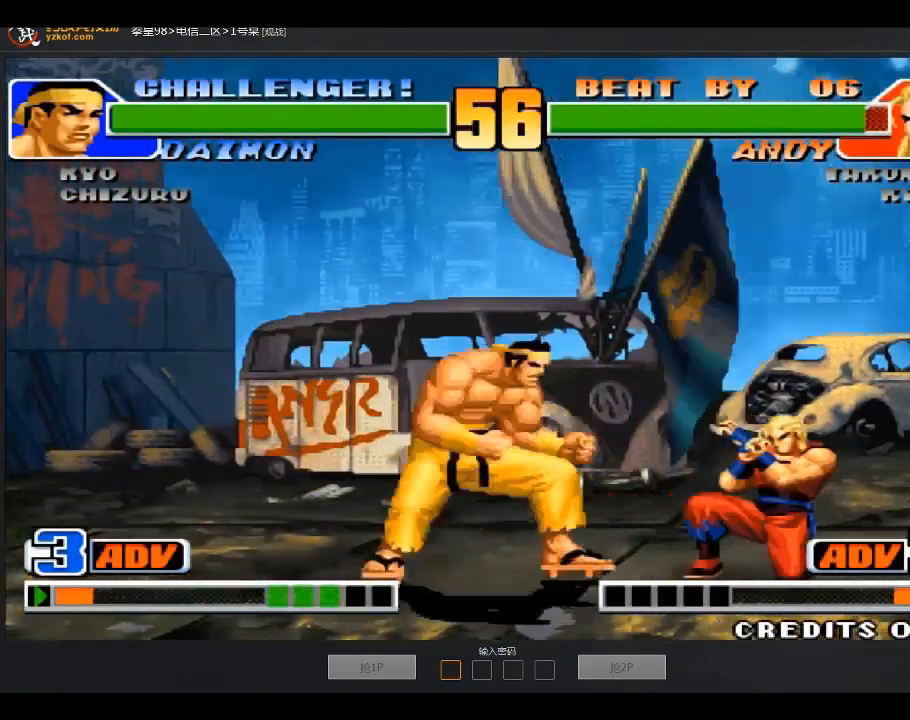
{"buttons": [], "left_stick": "right", "events": [[300, "left_stick", "center"], [367, "left_stick", "right"]]}
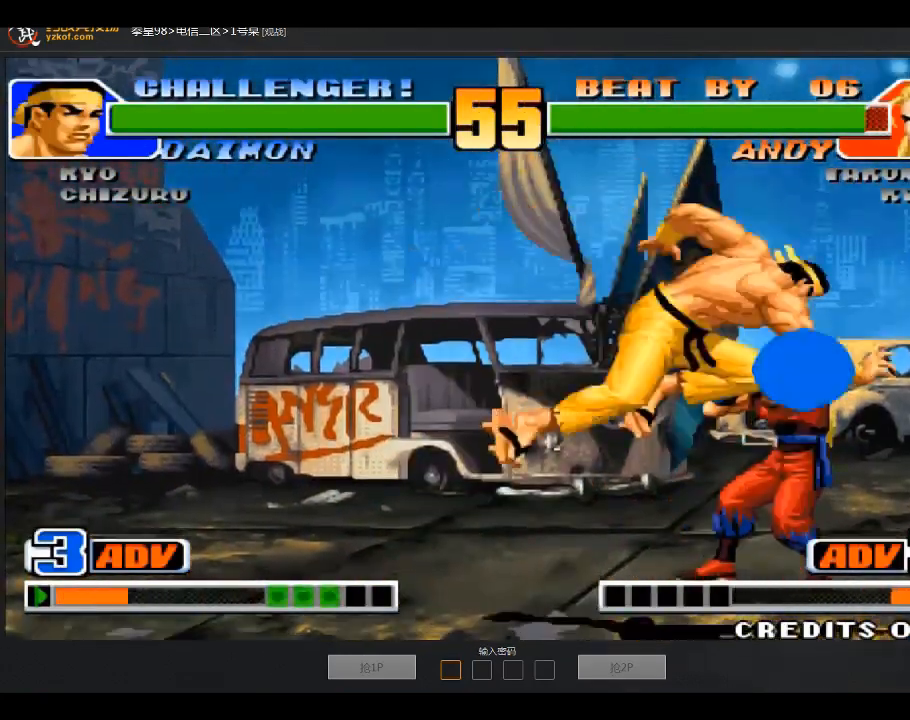
{"buttons": [], "left_stick": "down-right", "events": [[267, "left_stick", "down-right"]]}
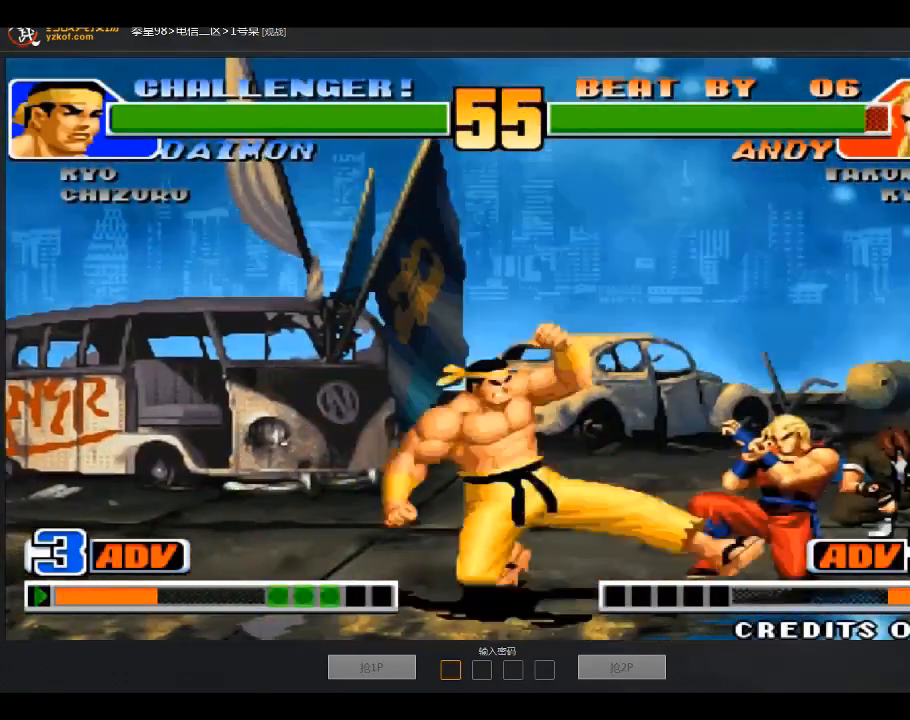
{"buttons": [], "left_stick": "down-right"}
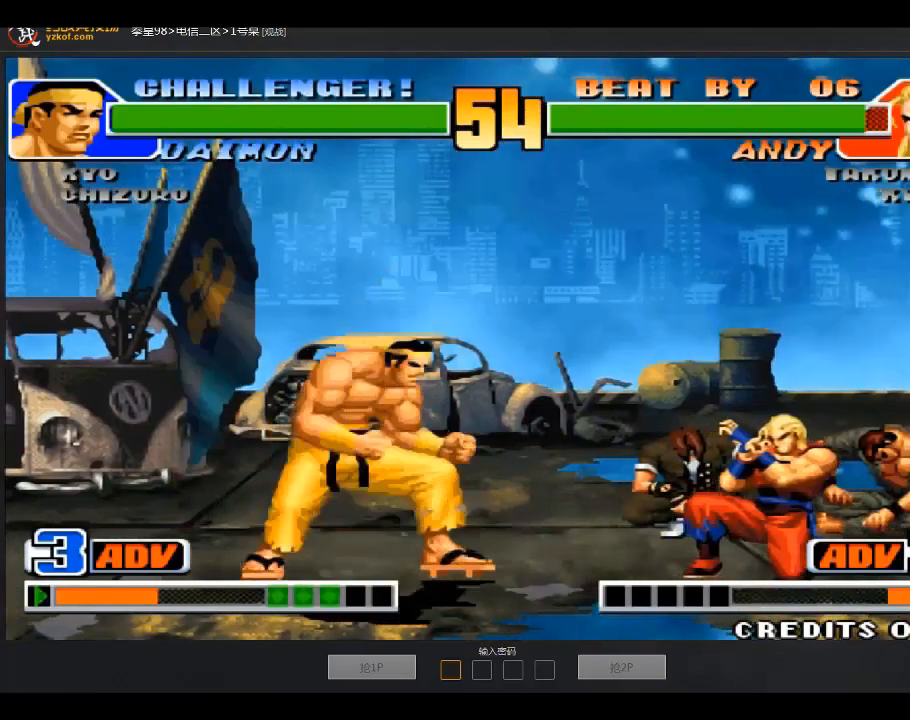
{"buttons": [], "left_stick": "right", "events": [[167, "left_stick", "center"], [301, "B", "down"], [468, "left_stick", "right"], [501, "B", "up"]]}
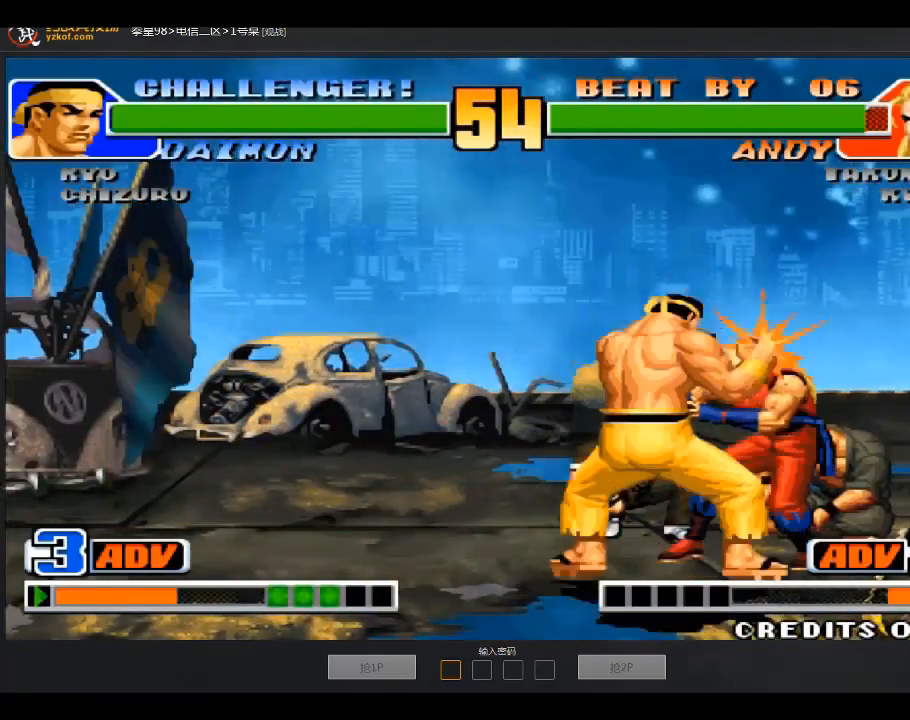
{"buttons": [], "left_stick": "center", "events": [[100, "left_stick", "down-right"], [467, "left_stick", "center"]]}
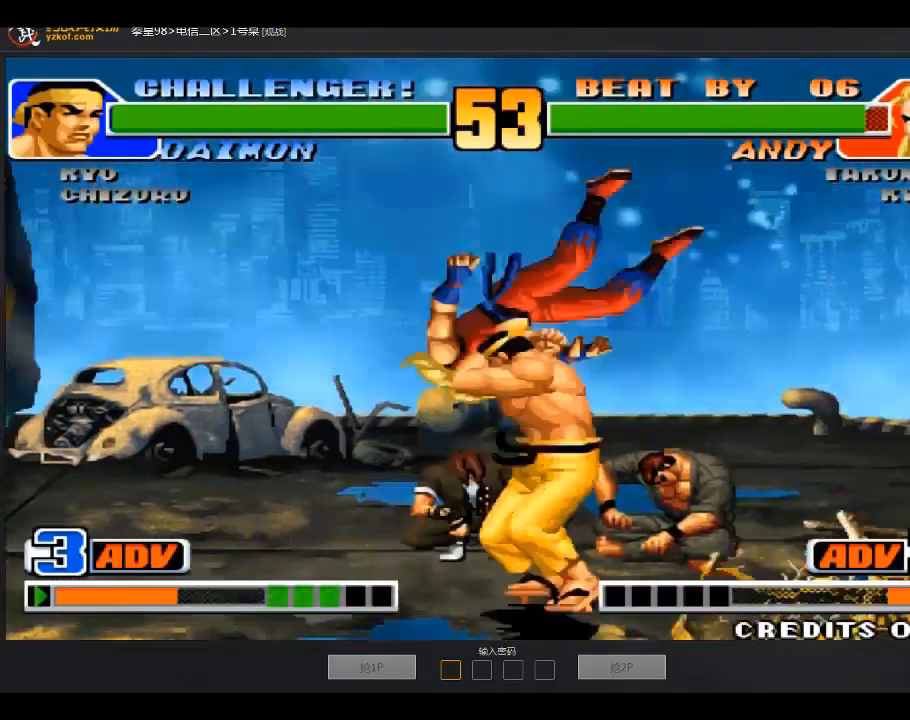
{"buttons": [], "left_stick": "center", "events": []}
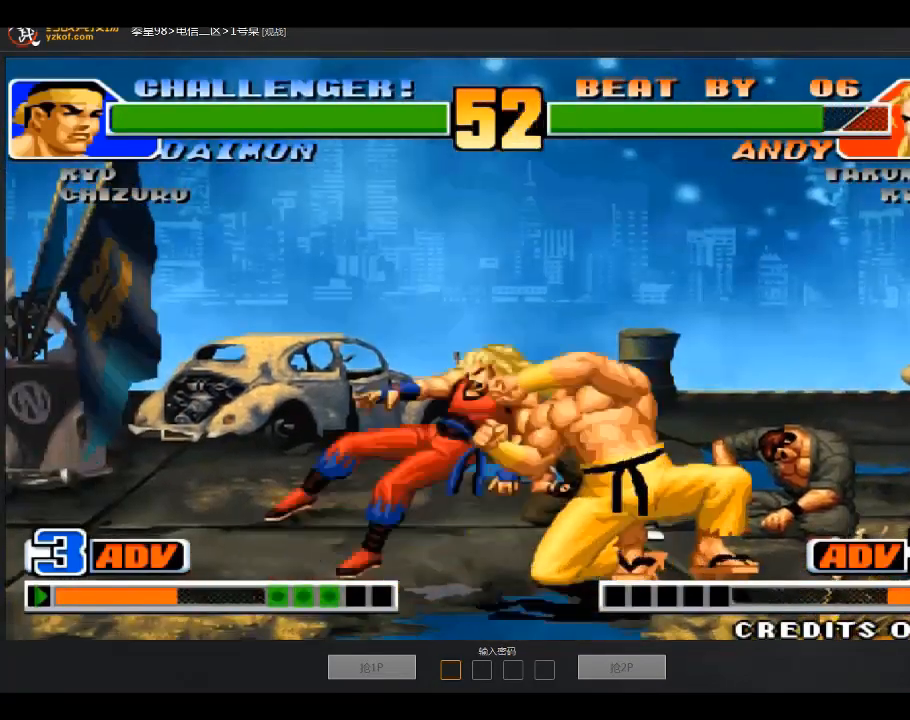
{"buttons": [], "left_stick": "center", "events": []}
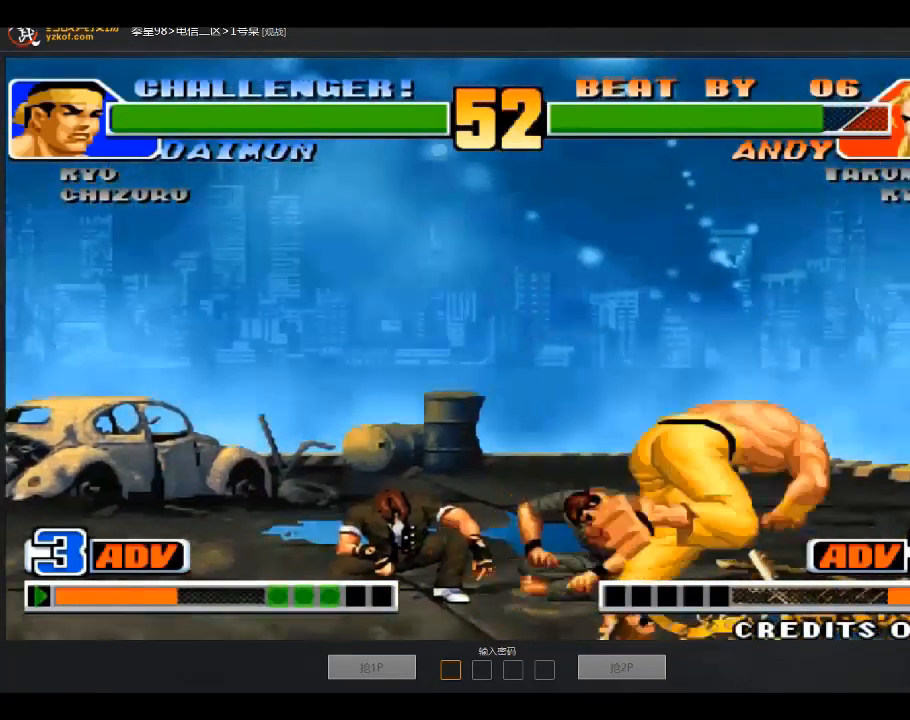
{"buttons": [], "left_stick": "center", "events": []}
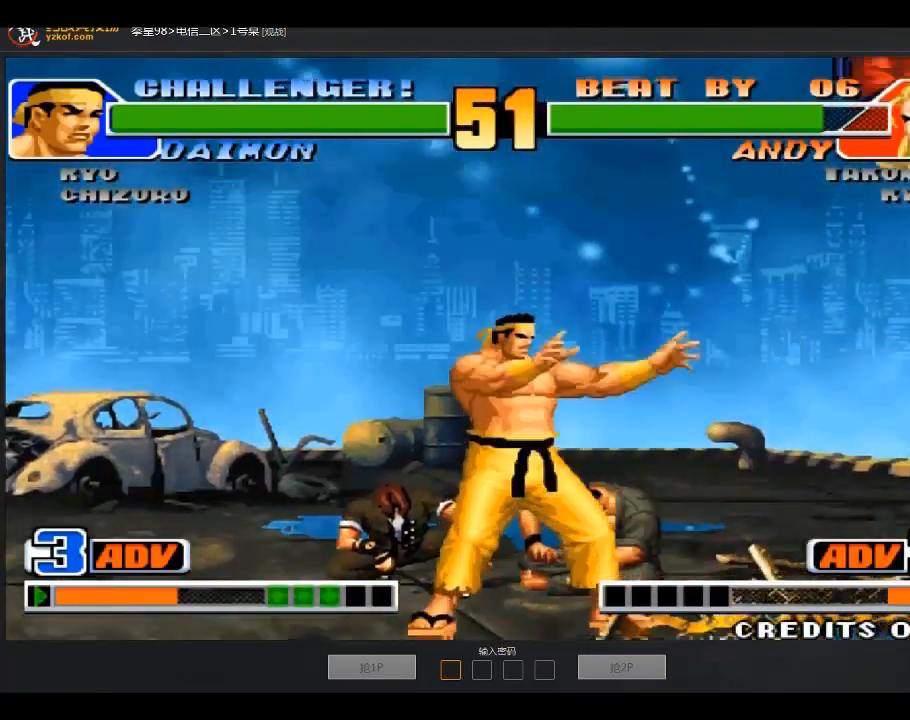
{"buttons": [], "left_stick": "center", "events": []}
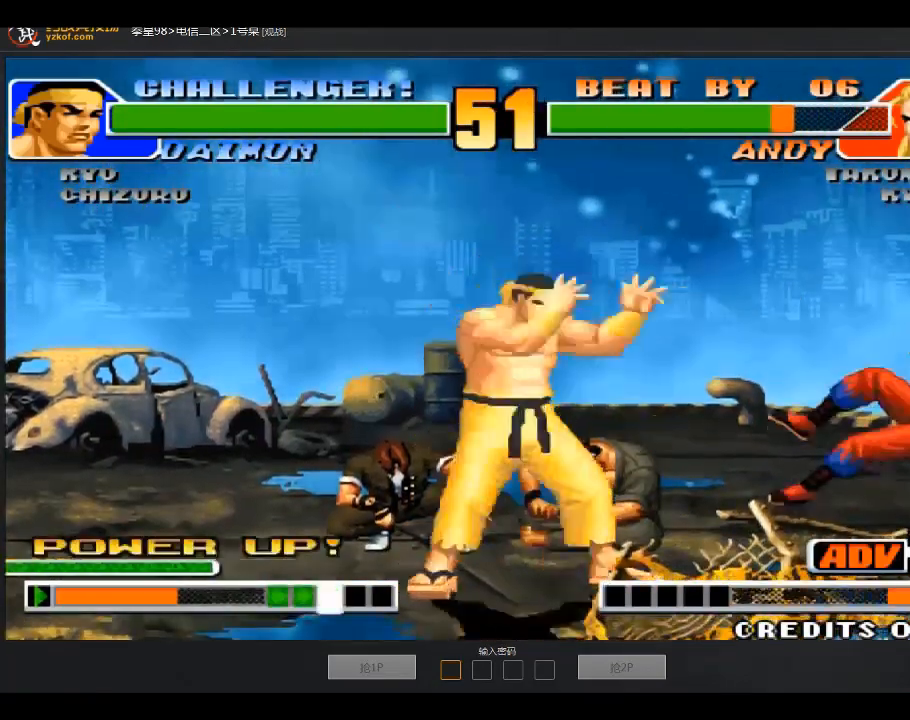
{"buttons": ["A"], "left_stick": "center", "events": [[100, "A", "down"]]}
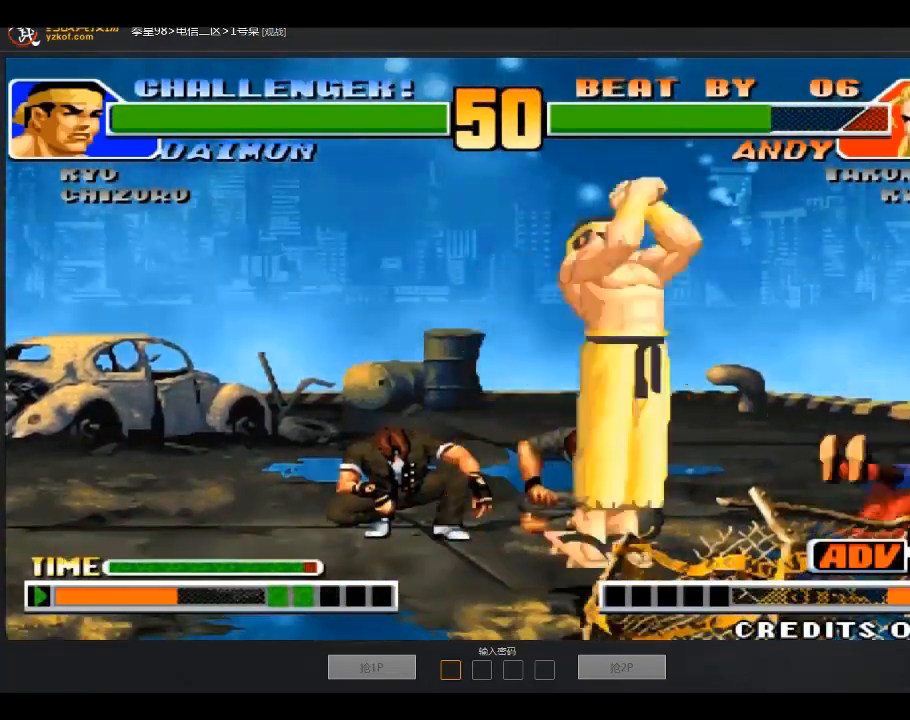
{"buttons": [], "left_stick": "right", "events": [[233, "left_stick", "down-right"], [300, "A", "up"], [400, "left_stick", "right"]]}
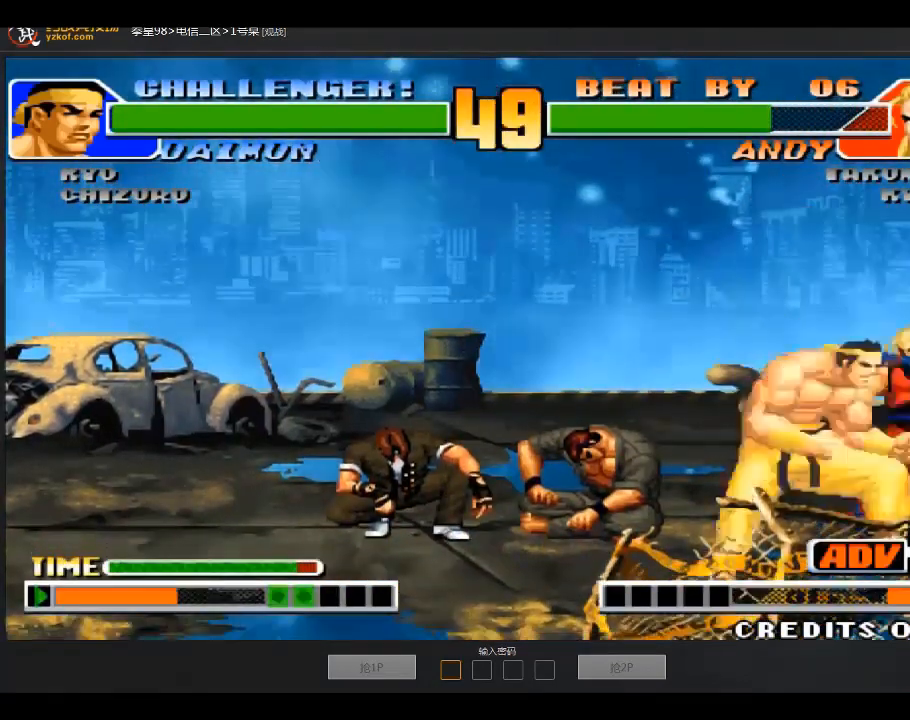
{"buttons": [], "left_stick": "down-right", "events": [[134, "left_stick", "down-right"]]}
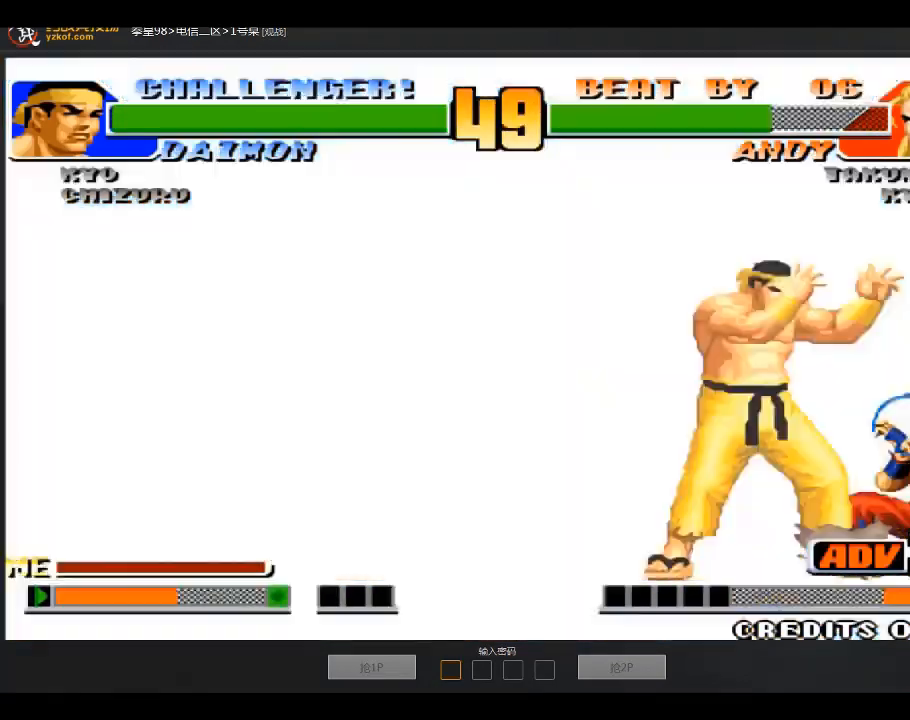
{"buttons": [], "left_stick": "left", "events": [[434, "left_stick", "center"], [500, "left_stick", "left"]]}
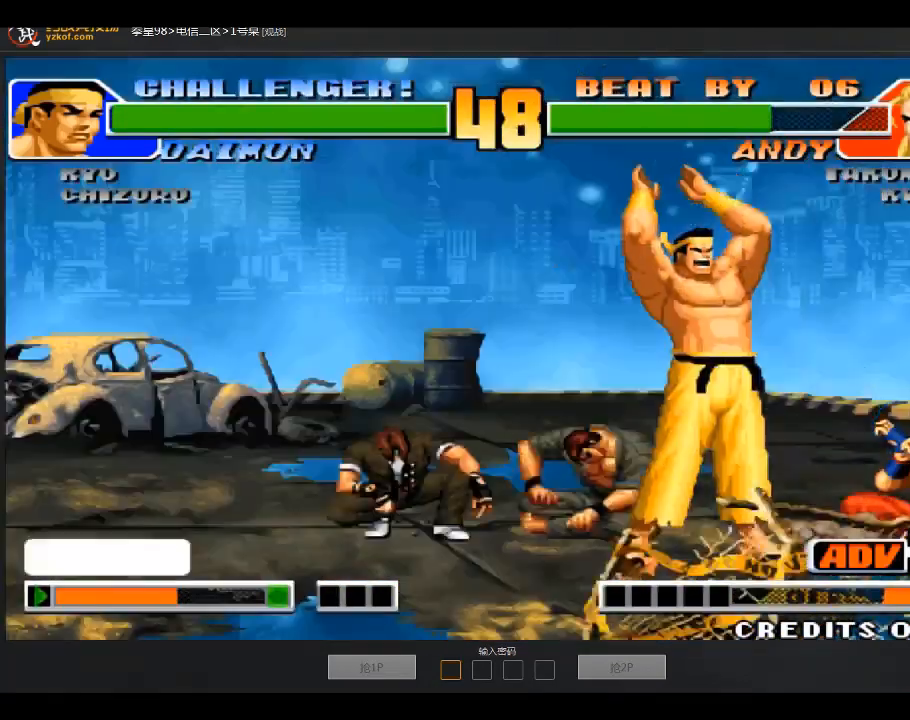
{"buttons": ["A"], "left_stick": "left"}
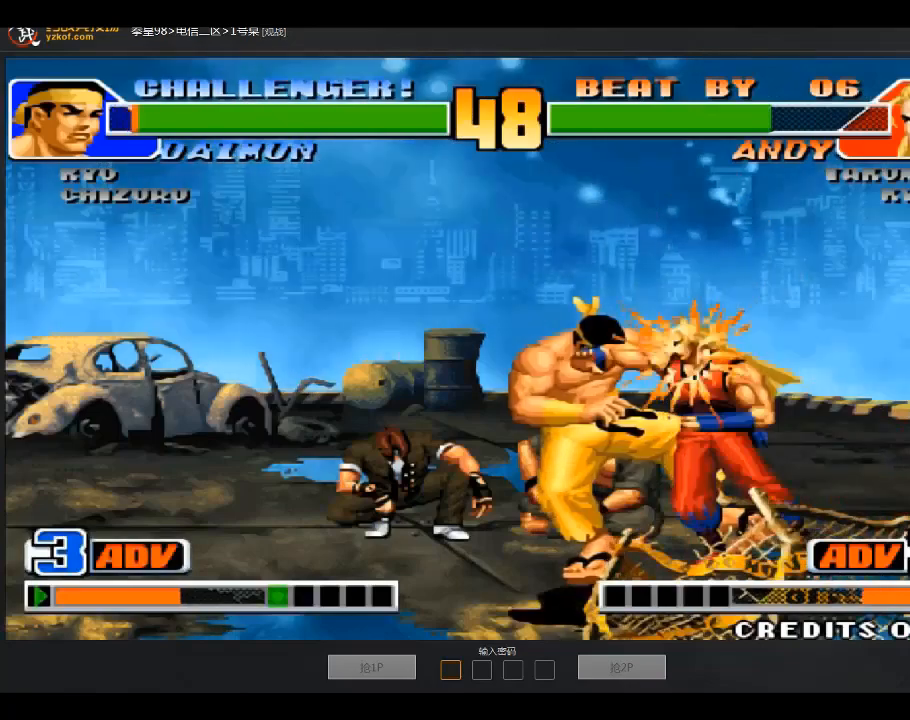
{"buttons": [], "left_stick": "center", "events": [[33, "left_stick", "center"], [100, "A", "up"]]}
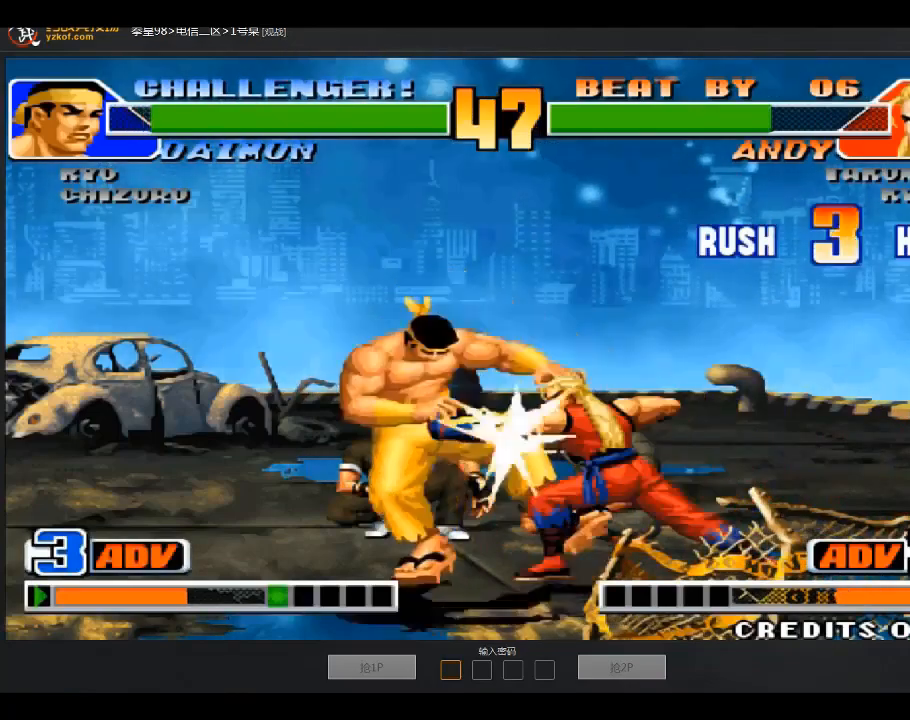
{"buttons": [], "left_stick": "center", "events": []}
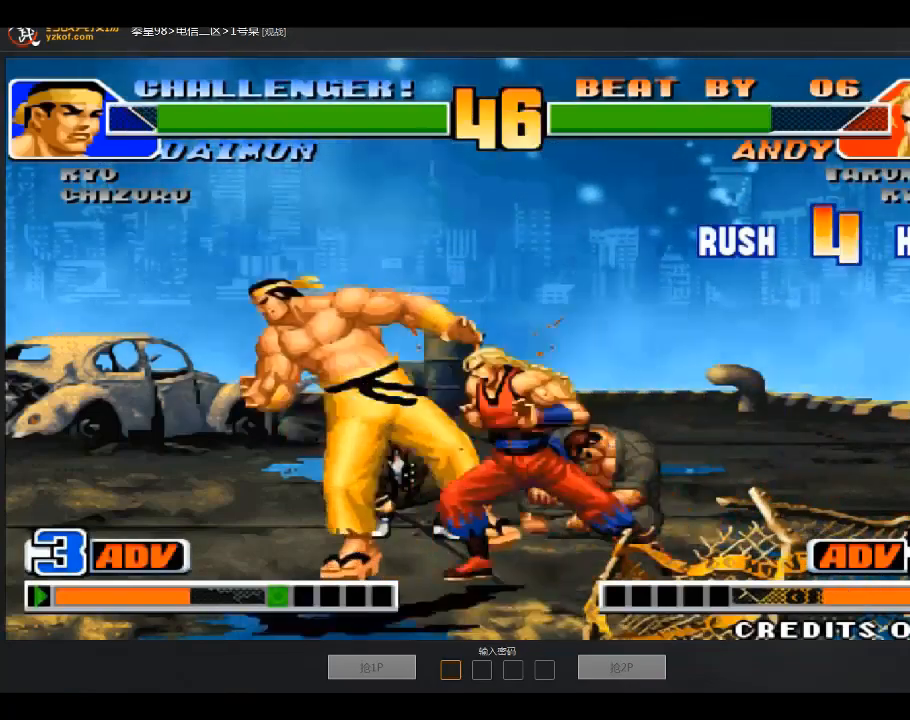
{"buttons": [], "left_stick": "center", "events": [[434, "left_stick", "left"], [500, "left_stick", "center"]]}
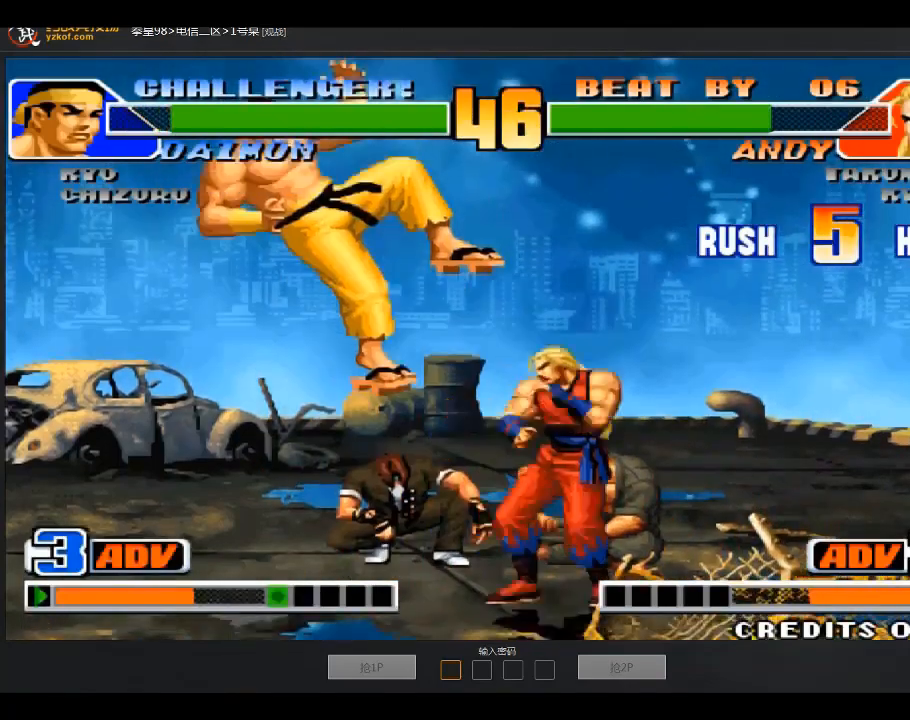
{"buttons": [], "left_stick": "left", "events": [[34, "left_stick", "left"]]}
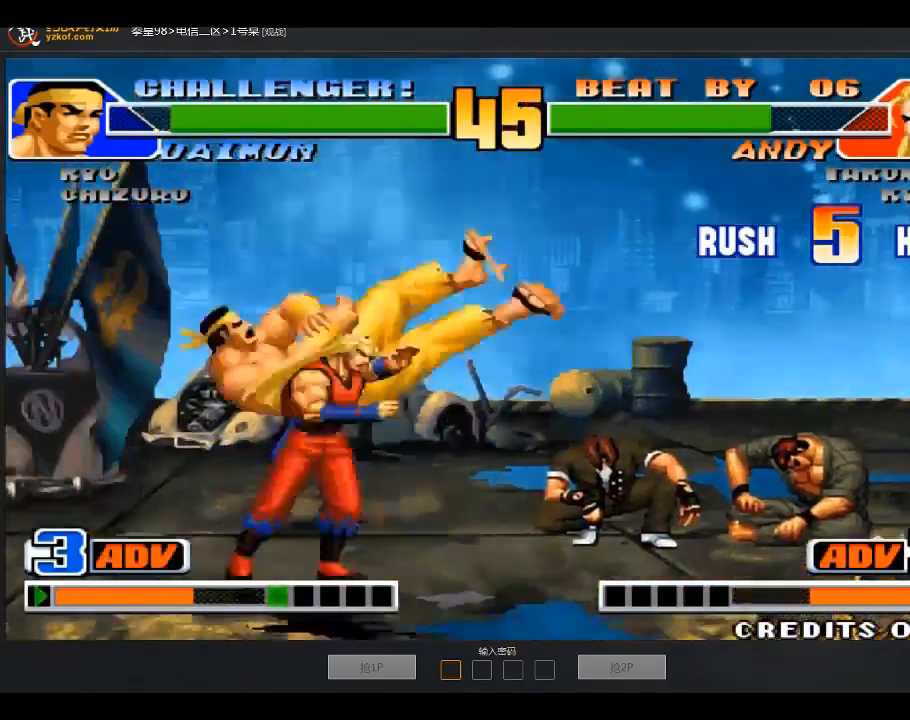
{"buttons": [], "left_stick": "down-left", "events": [[33, "left_stick", "down-right"], [100, "B", "down"], [133, "left_stick", "up-right"], [233, "B", "up"], [233, "left_stick", "left"], [300, "left_stick", "down-left"]]}
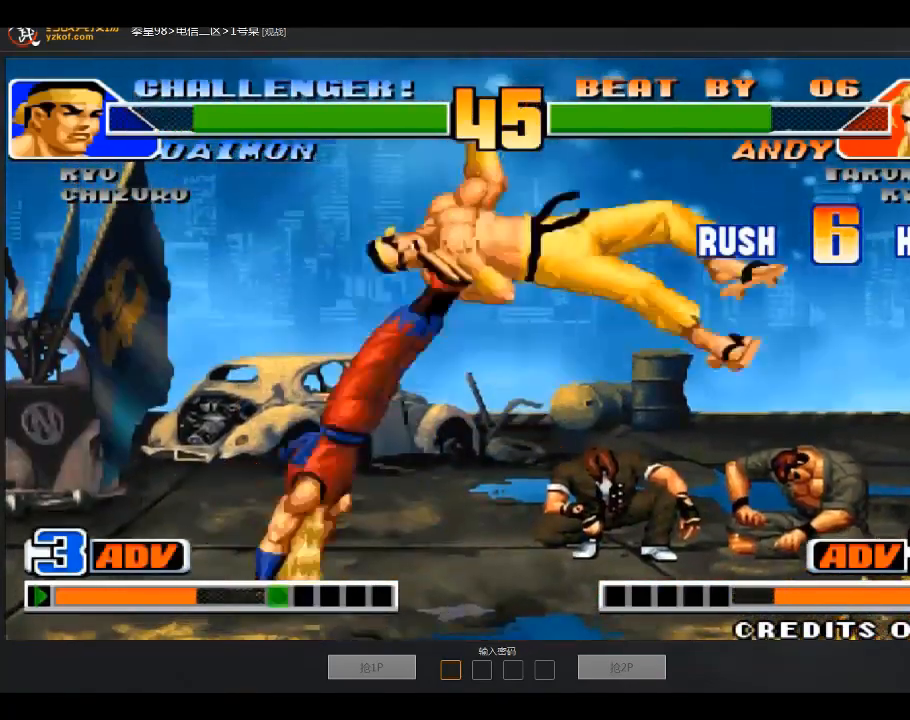
{"buttons": [], "left_stick": "down-left", "events": []}
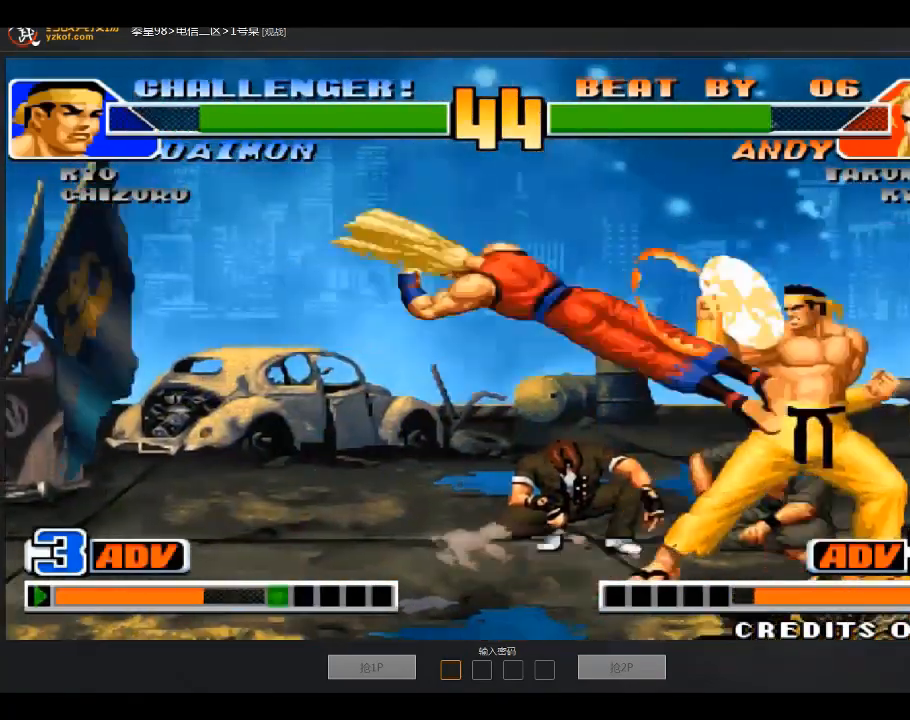
{"buttons": [], "left_stick": "down-right", "events": [[66, "left_stick", "center"], [367, "left_stick", "down-left"], [433, "left_stick", "down-right"]]}